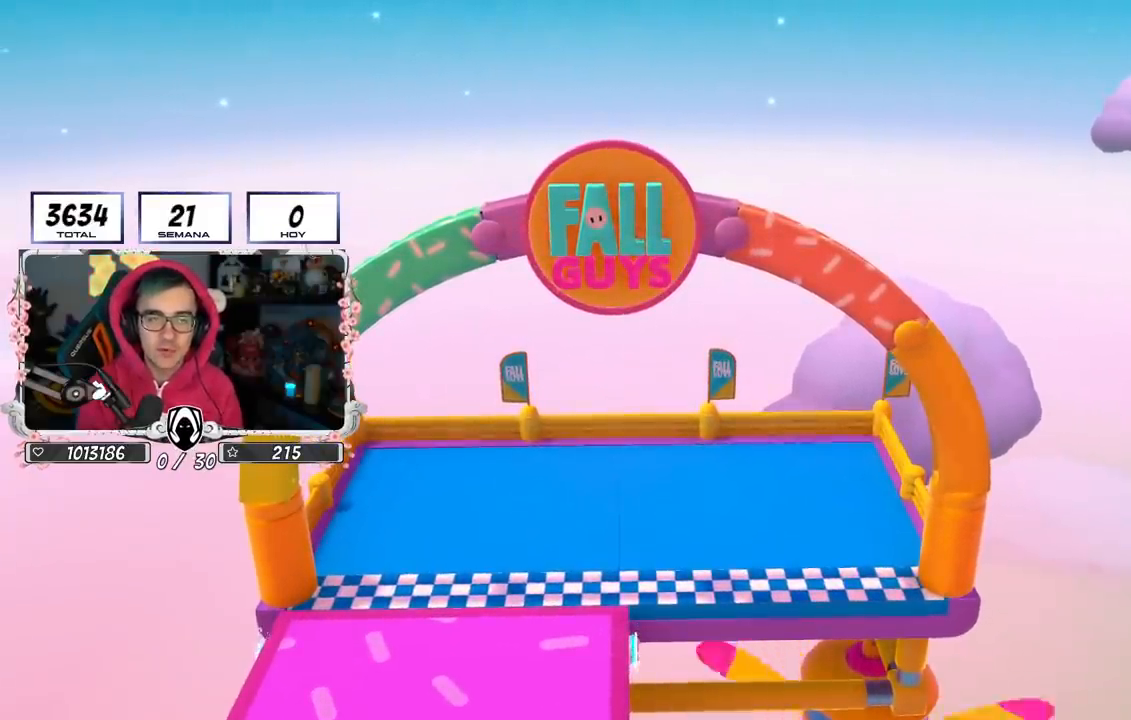
Gameplay with a controller (PlayStation layout); each line is a JSON object with the inputs held at the frame after it. "events" lists button and stick changes between this image and that frame as [ms after this image, input, new state], when the widget could be followed in between. Not read: R1.
{"buttons": [], "left_stick": "center", "right_stick": "center", "events": [[150, "right_stick", "center"], [367, "left_stick", "center"]]}
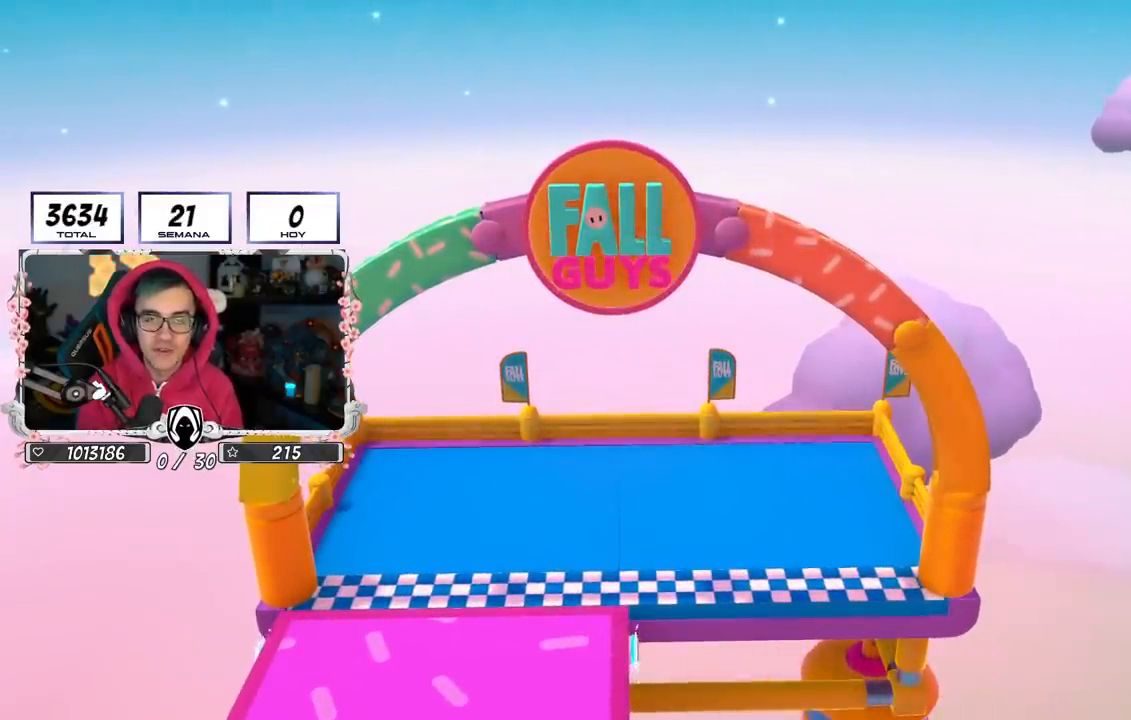
{"buttons": [], "left_stick": "center", "right_stick": "center", "events": [[150, "right_stick", "down"], [284, "right_stick", "center"]]}
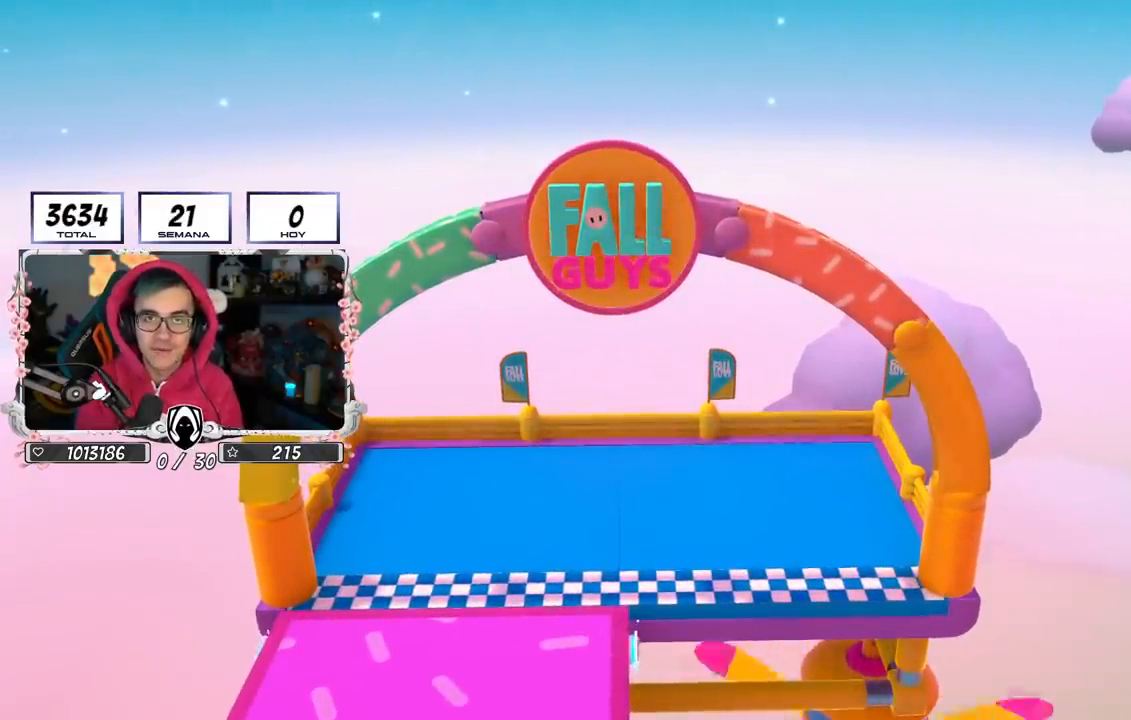
{"buttons": [], "left_stick": "center", "right_stick": "center", "events": []}
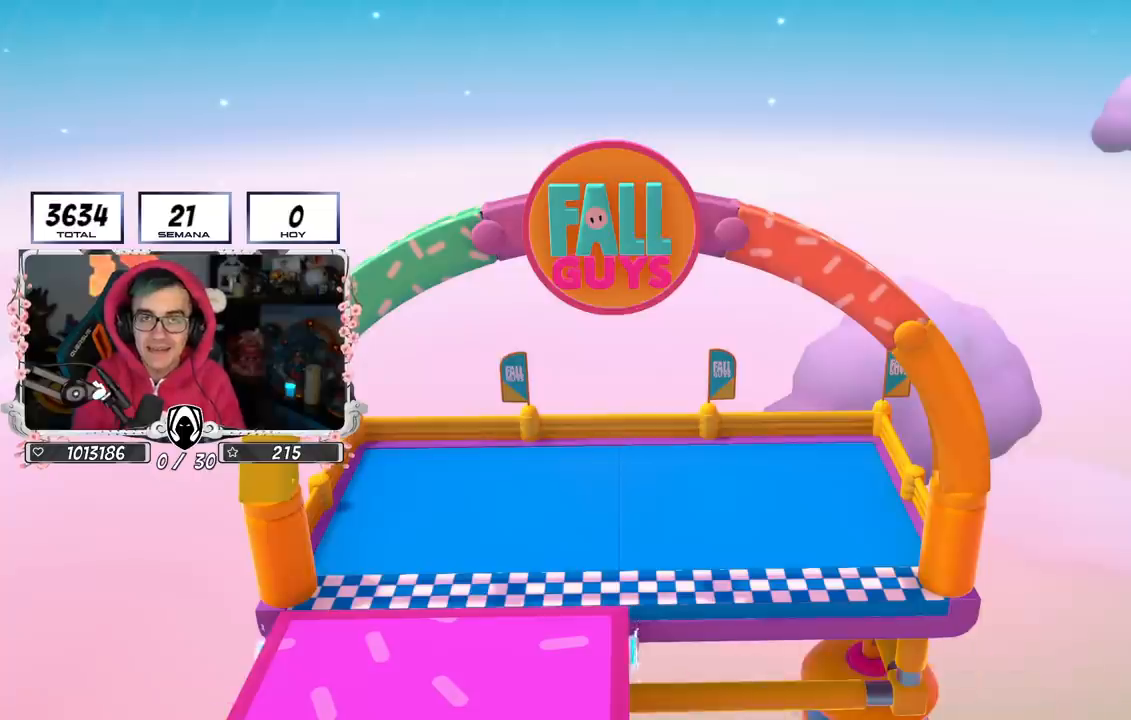
{"buttons": [], "left_stick": "center", "right_stick": "center", "events": []}
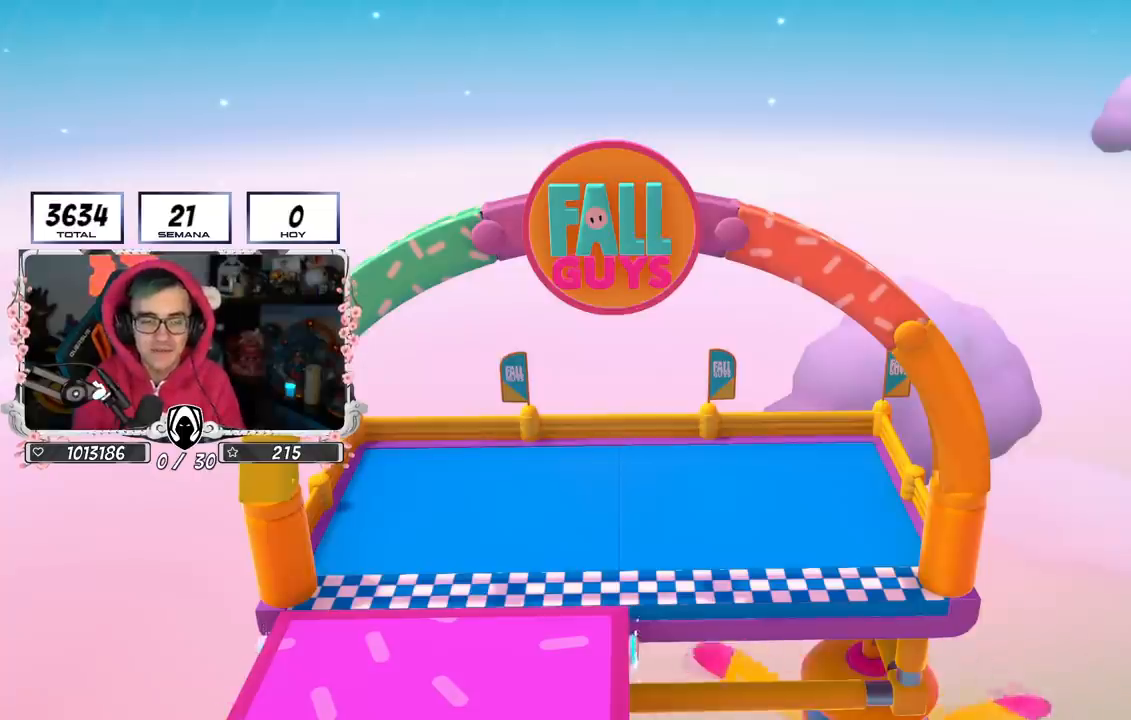
{"buttons": [], "left_stick": "center", "right_stick": "center", "events": []}
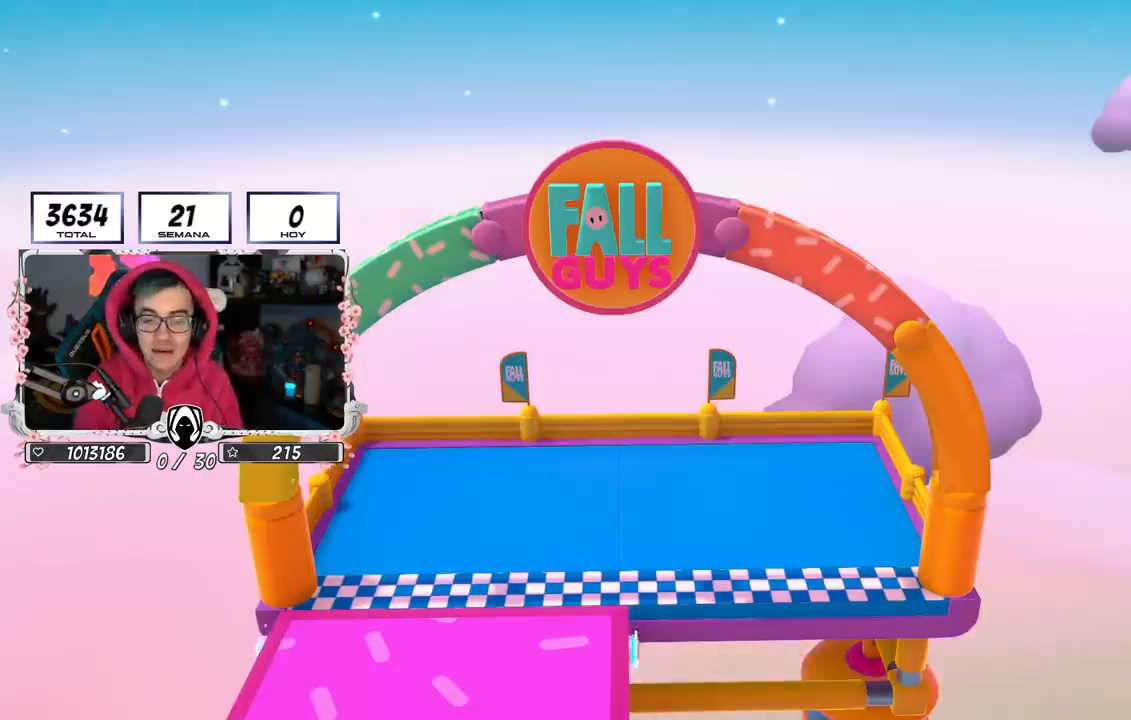
{"buttons": [], "left_stick": "center", "right_stick": "center", "events": []}
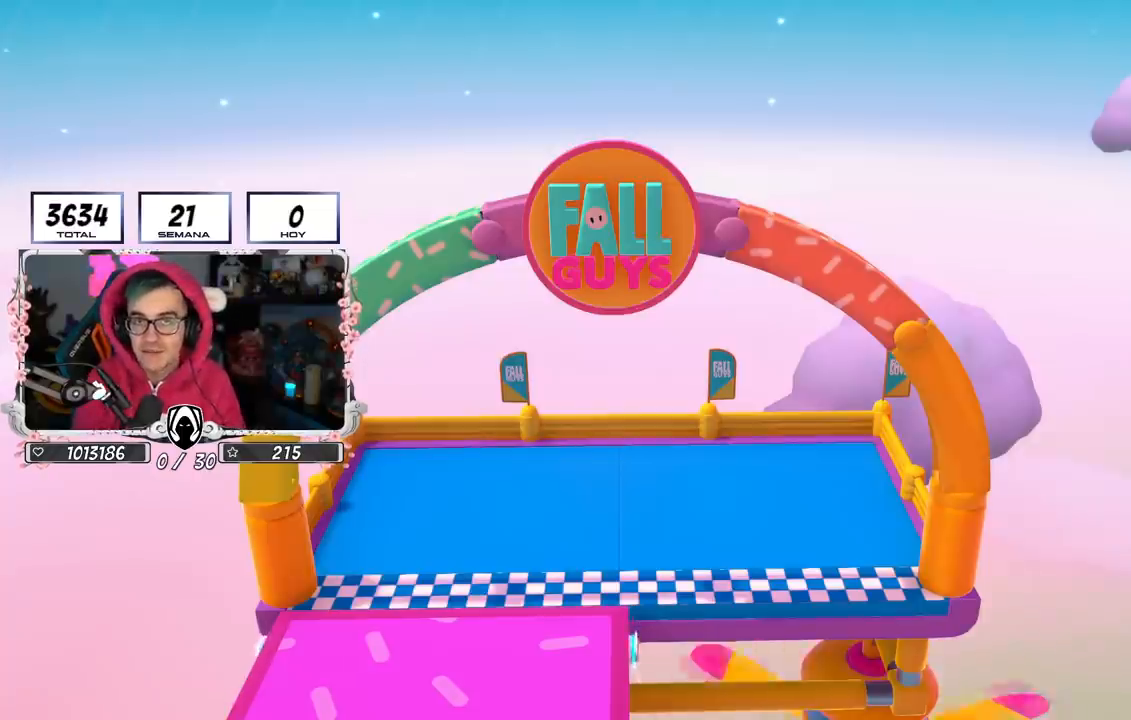
{"buttons": [], "left_stick": "center", "right_stick": "center", "events": []}
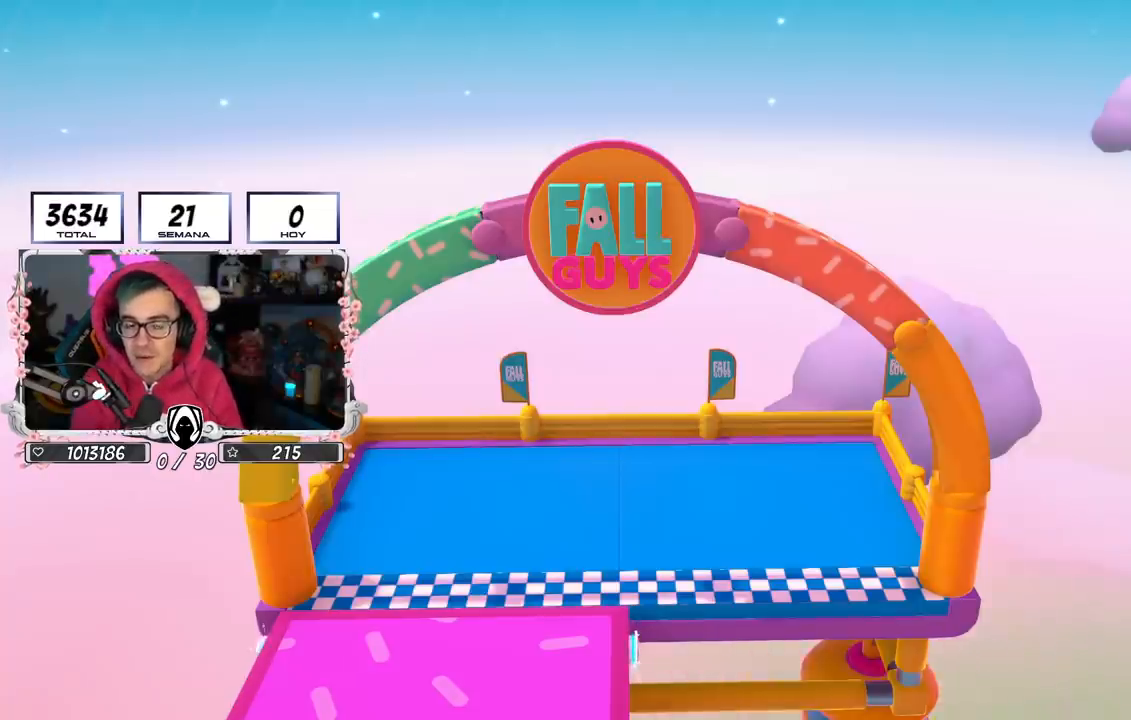
{"buttons": [], "left_stick": "center", "right_stick": "down", "events": [[451, "right_stick", "down"]]}
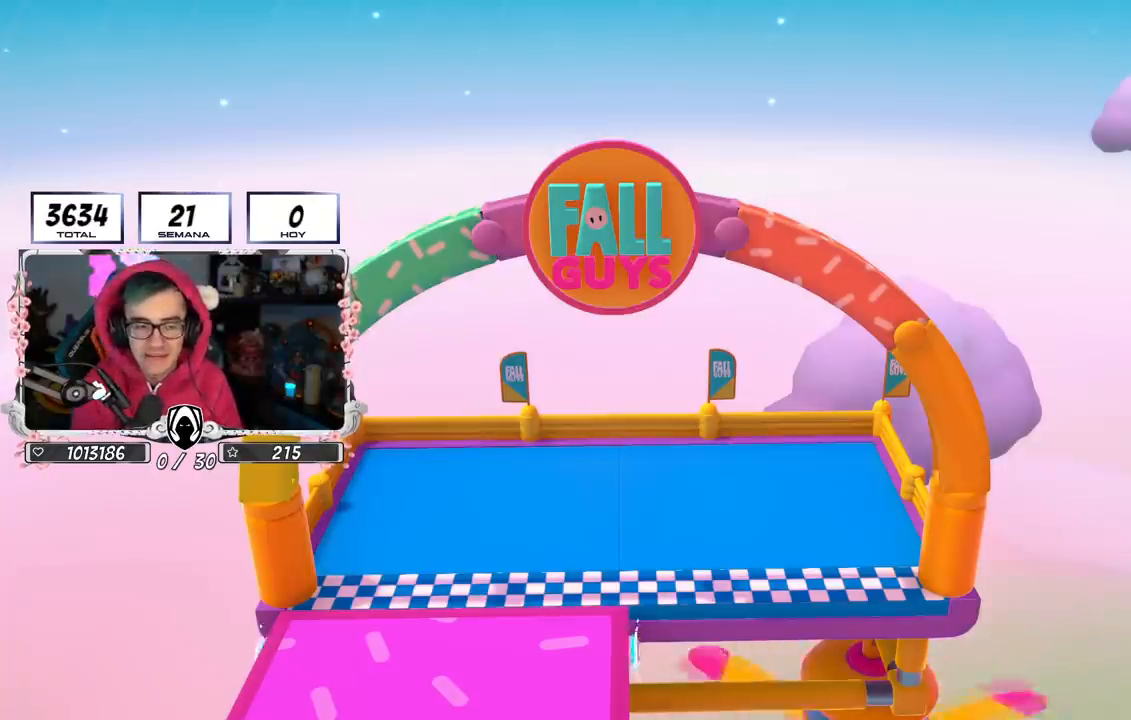
{"buttons": [], "left_stick": "center", "right_stick": "center", "events": [[216, "right_stick", "center"]]}
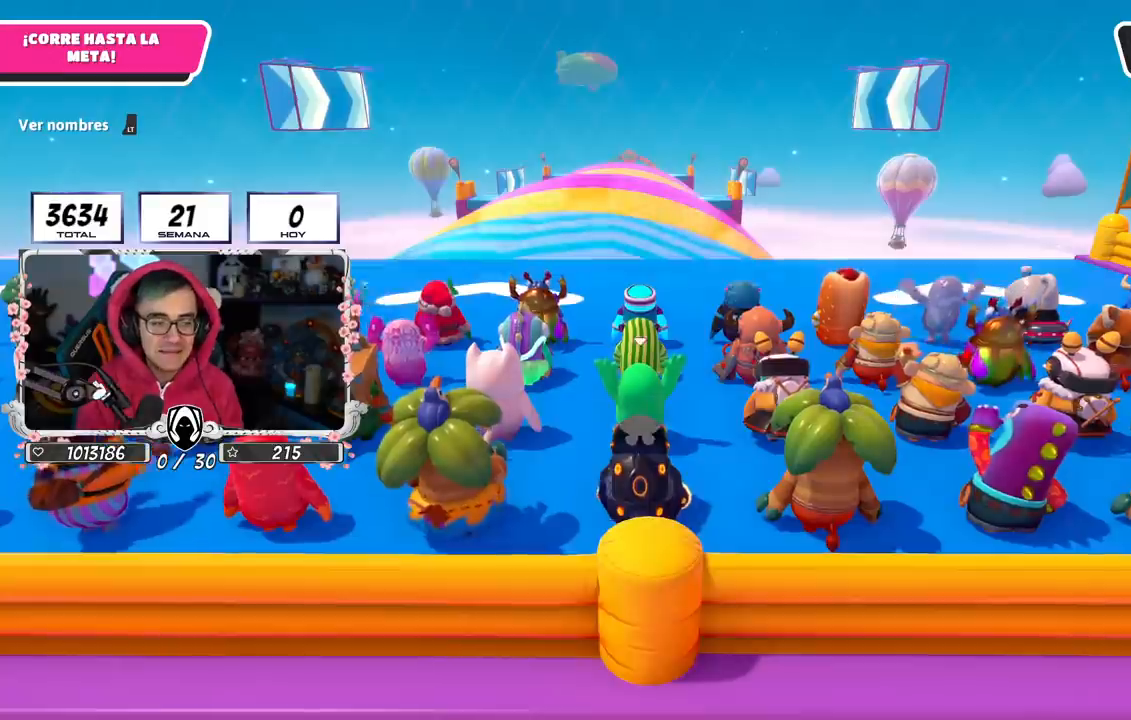
{"buttons": [], "left_stick": "center", "right_stick": "center", "events": [[150, "right_stick", "down"], [501, "right_stick", "center"]]}
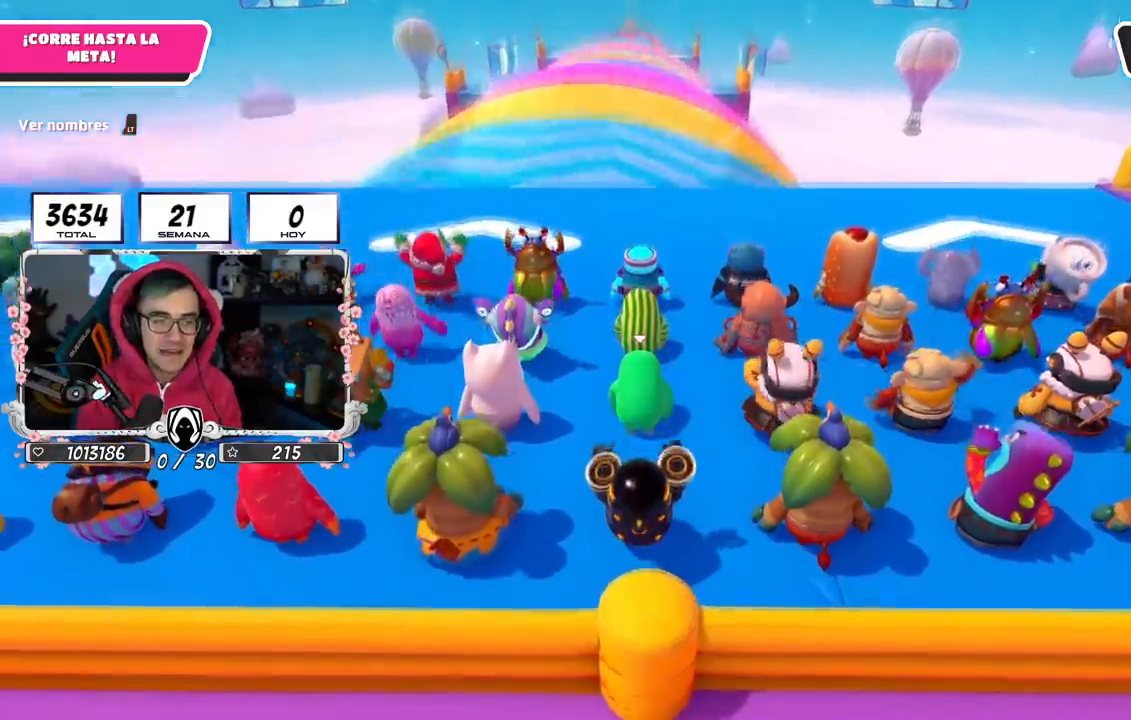
{"buttons": [], "left_stick": "center", "right_stick": "center", "events": [[350, "right_stick", "up"], [467, "right_stick", "center"]]}
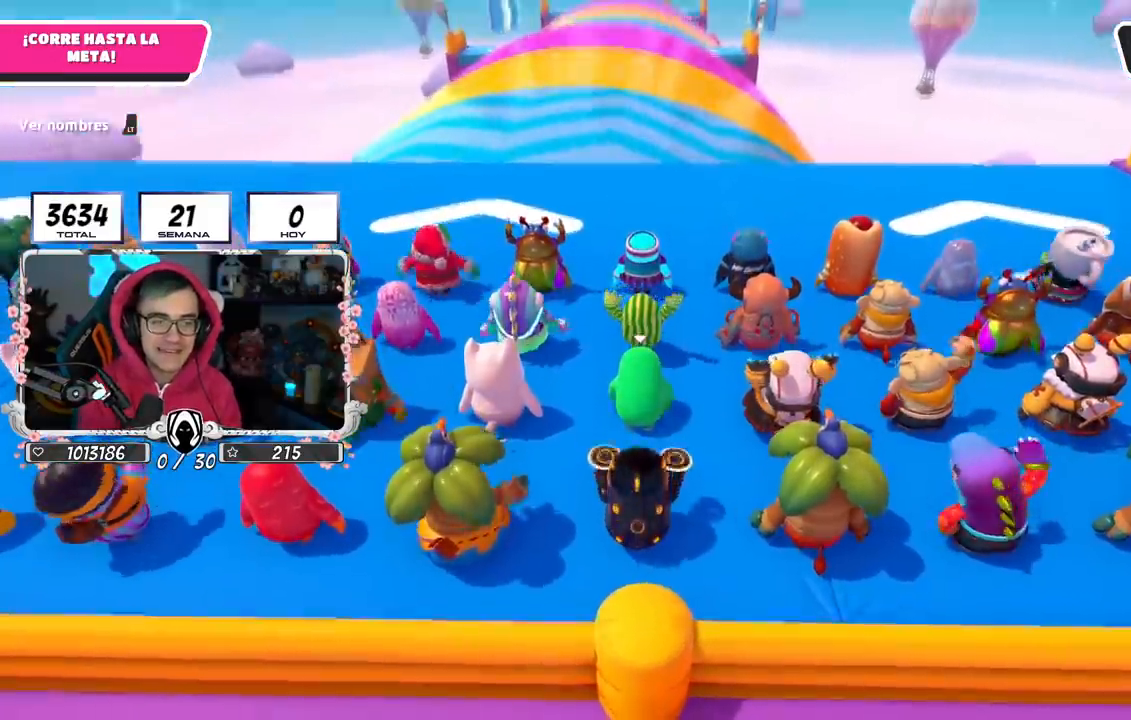
{"buttons": [], "left_stick": "center", "right_stick": "center", "events": [[250, "right_stick", "up"], [350, "right_stick", "center"]]}
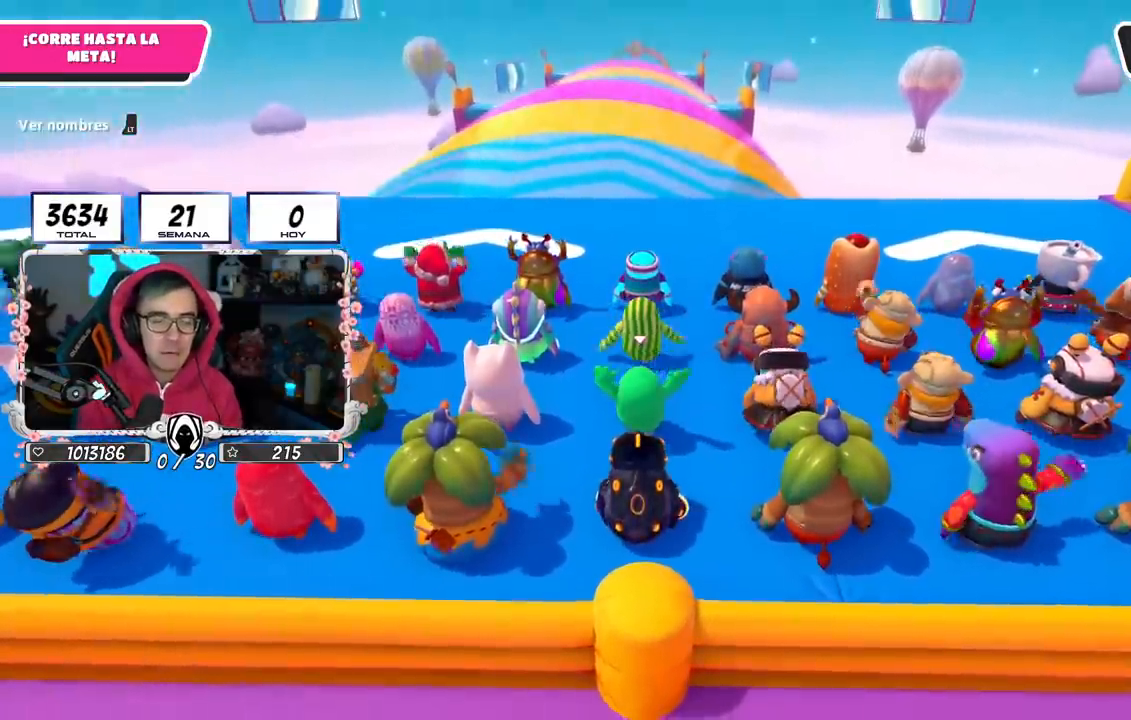
{"buttons": [], "left_stick": "center", "right_stick": "center", "events": [[83, "right_stick", "down"], [300, "right_stick", "center"]]}
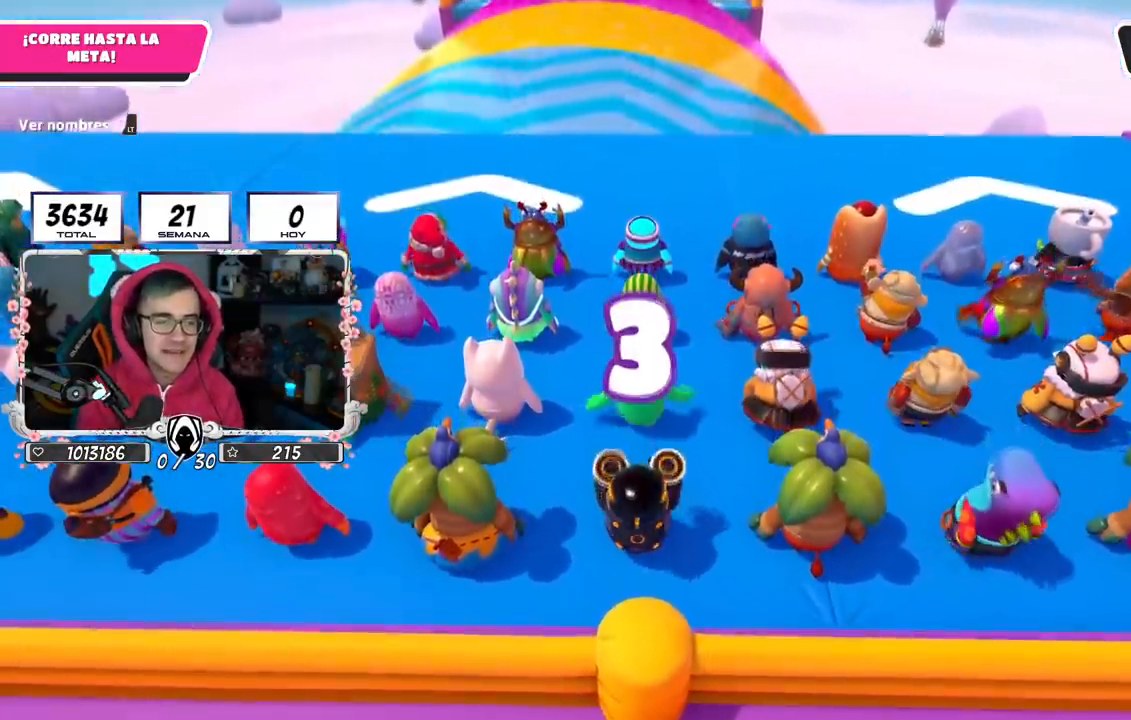
{"buttons": [], "left_stick": "center", "right_stick": "up", "events": [[50, "right_stick", "up"]]}
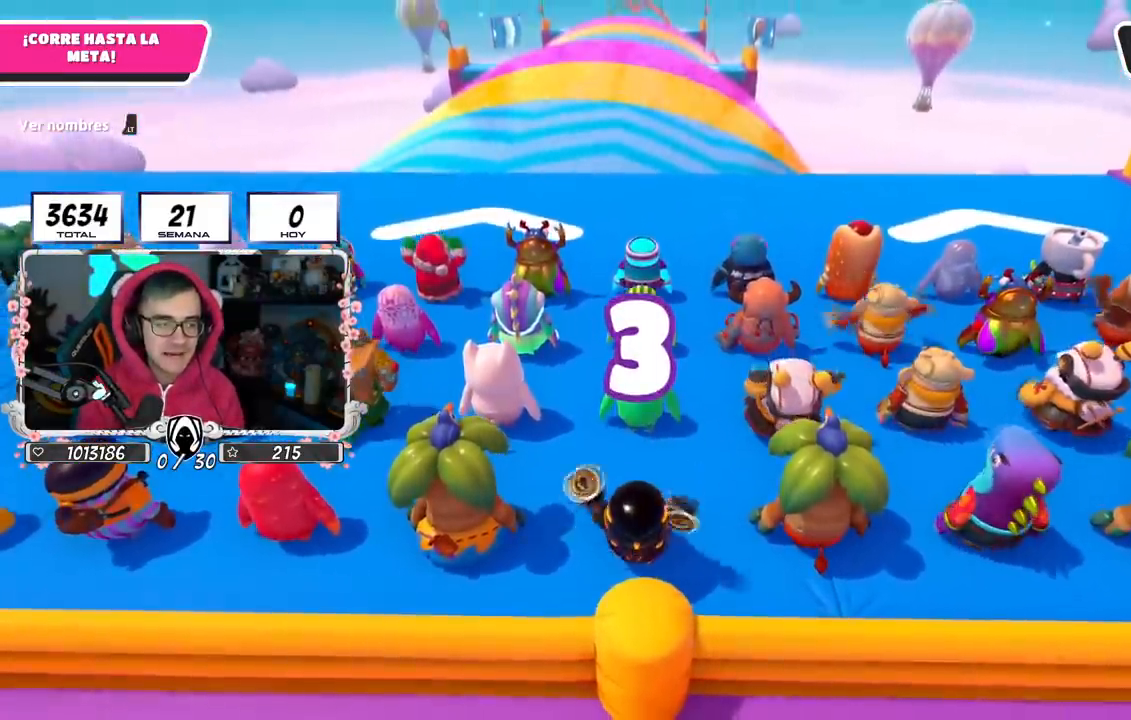
{"buttons": [], "left_stick": "center", "right_stick": "center", "events": [[16, "L1", "down"], [16, "L2", "down"], [183, "right_stick", "center"], [200, "L1", "up"], [200, "L2", "up"]]}
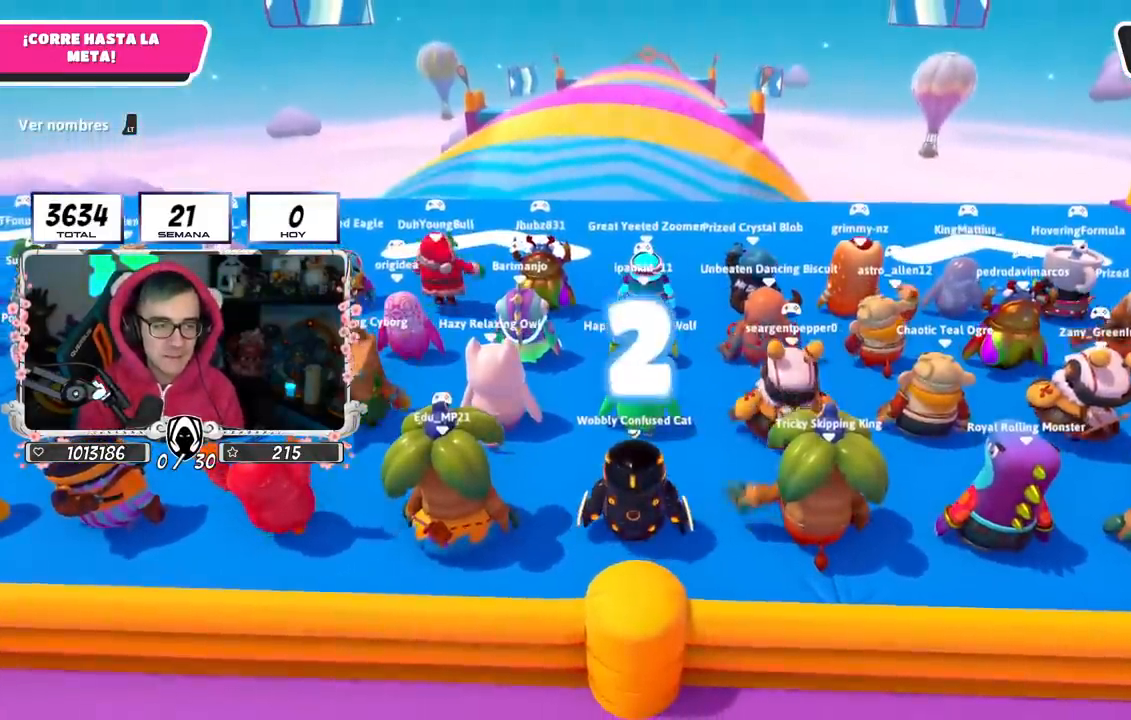
{"buttons": [], "left_stick": "center", "right_stick": "center", "events": [[150, "L1", "down"], [150, "L2", "down"], [334, "L1", "up"], [334, "L2", "up"], [367, "right_stick", "down"], [484, "right_stick", "center"]]}
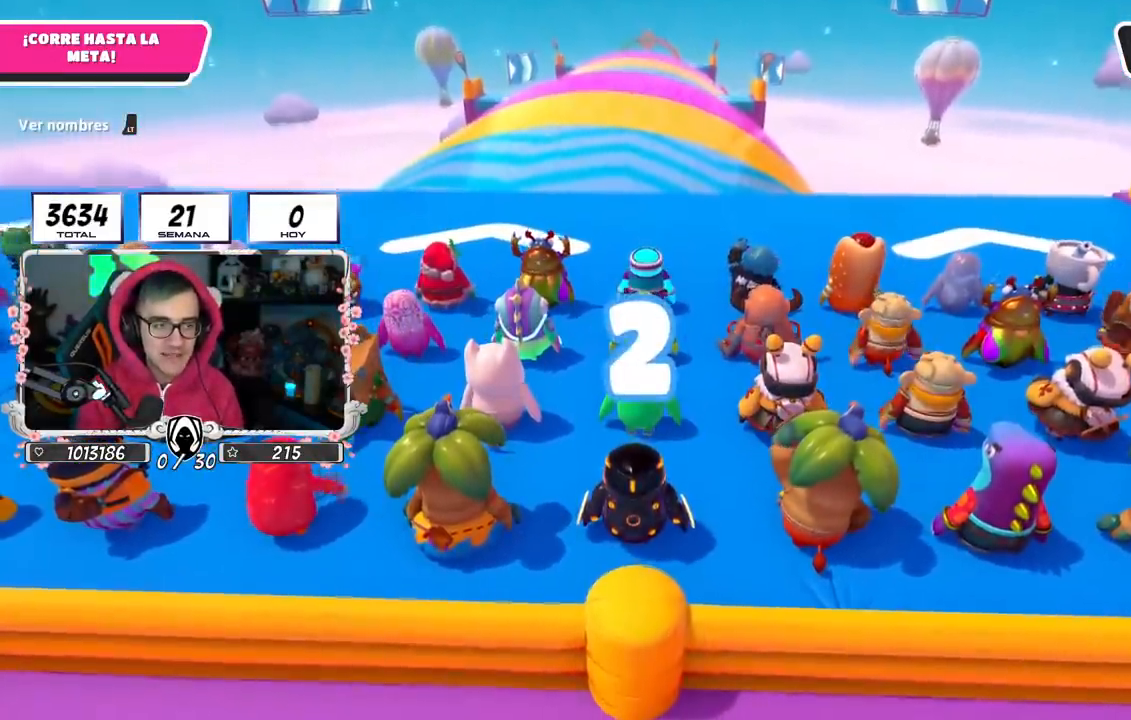
{"buttons": [], "left_stick": "up-left", "right_stick": "center", "events": [[50, "left_stick", "up"], [216, "left_stick", "up-left"], [267, "right_stick", "down"], [333, "left_stick", "up"], [383, "right_stick", "center"], [467, "left_stick", "up-left"]]}
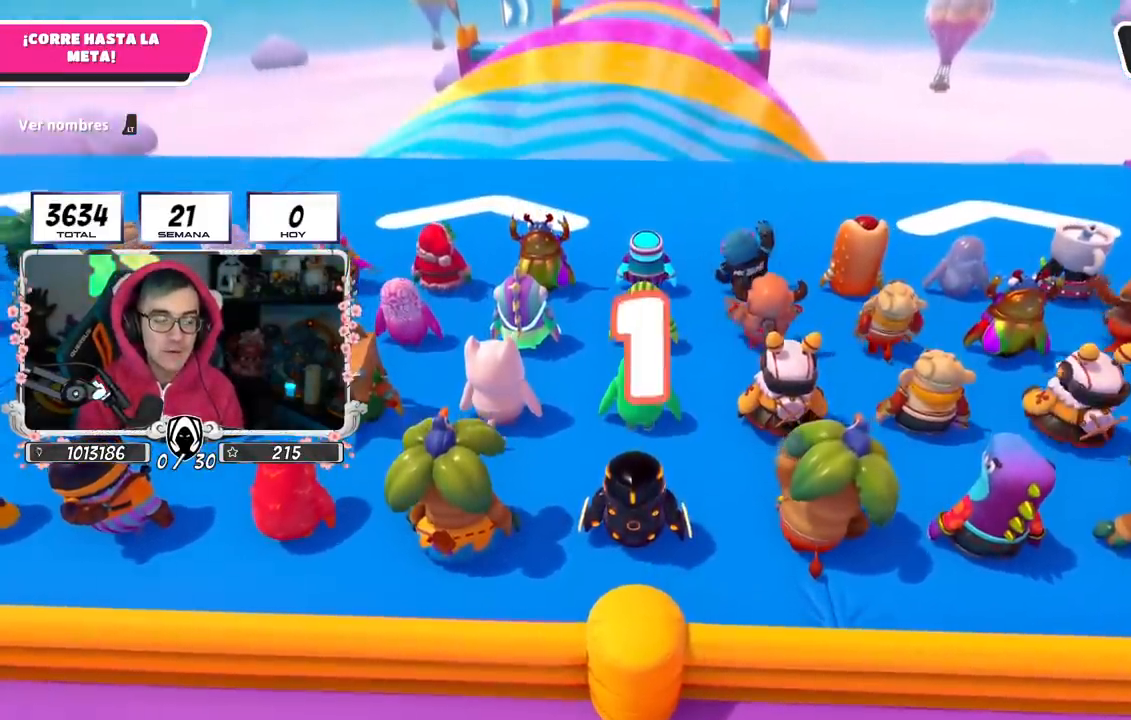
{"buttons": [], "left_stick": "up-left", "right_stick": "center", "events": [[67, "left_stick", "up"], [200, "left_stick", "up-left"], [300, "left_stick", "up"], [434, "left_stick", "up-left"]]}
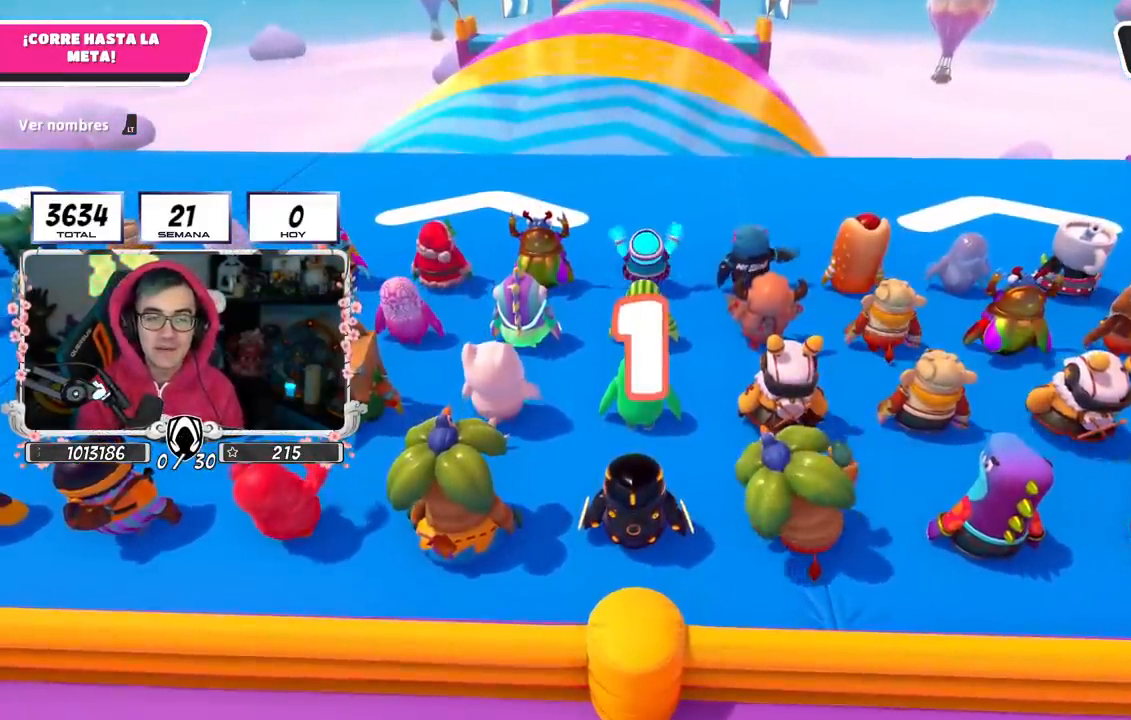
{"buttons": [], "left_stick": "up-left", "right_stick": "center", "events": [[33, "left_stick", "up"], [367, "left_stick", "up-left"]]}
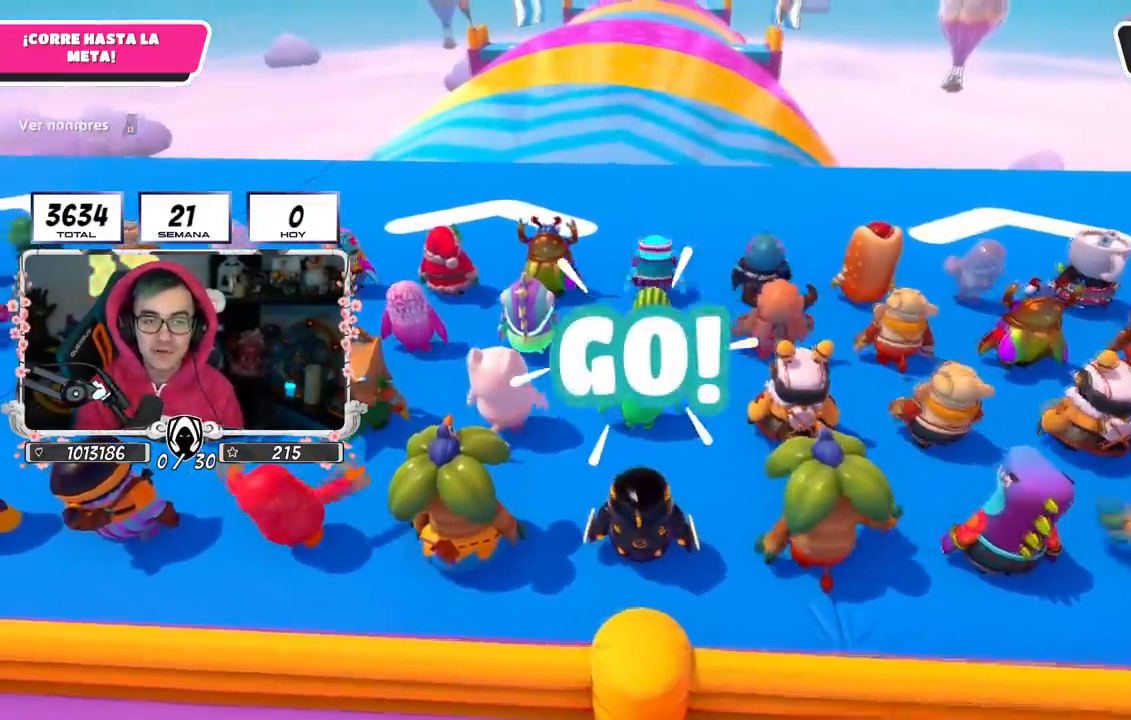
{"buttons": ["CROSS"], "left_stick": "up", "right_stick": "center", "events": [[84, "right_stick", "down"], [167, "left_stick", "up"], [167, "right_stick", "center"], [334, "CROSS", "down"]]}
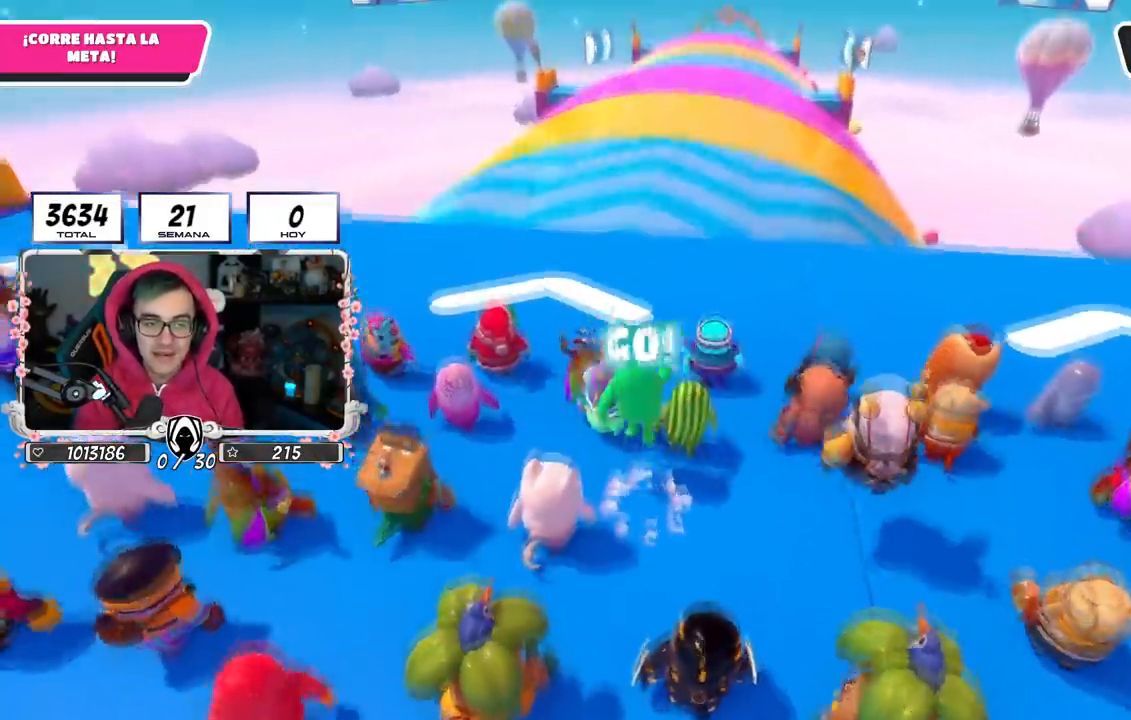
{"buttons": [], "left_stick": "up", "right_stick": "center", "events": [[50, "CROSS", "up"], [100, "right_stick", "down"], [283, "right_stick", "center"]]}
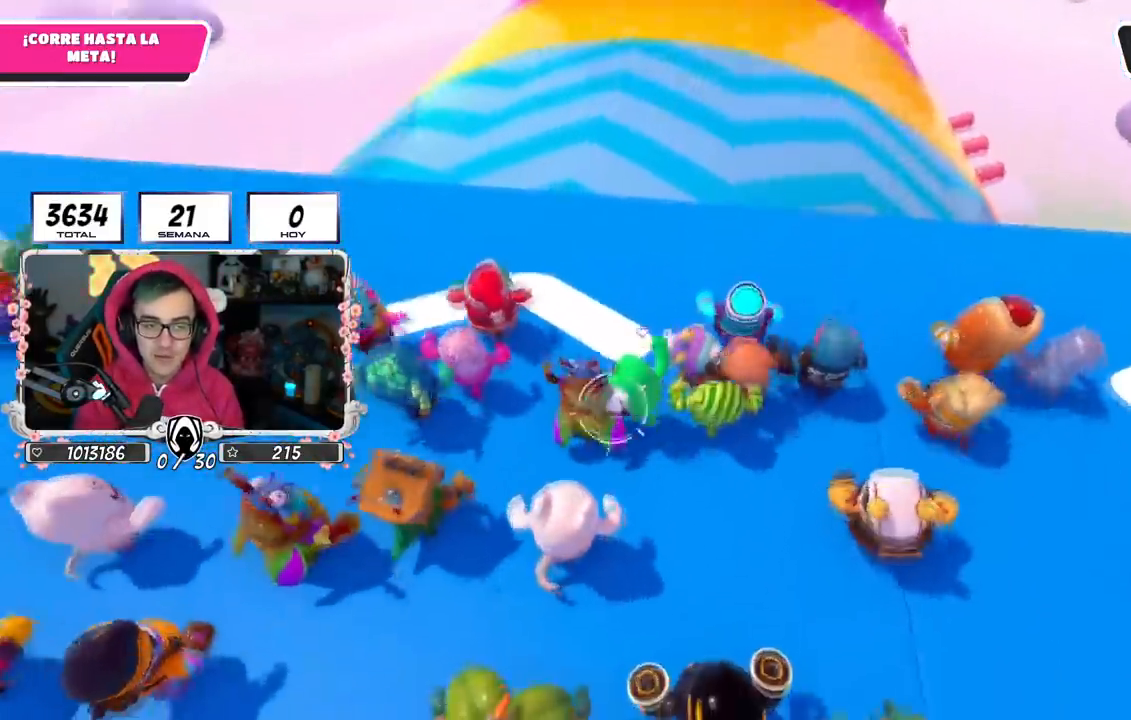
{"buttons": [], "left_stick": "up", "right_stick": "center", "events": [[150, "CROSS", "down"], [467, "CROSS", "up"]]}
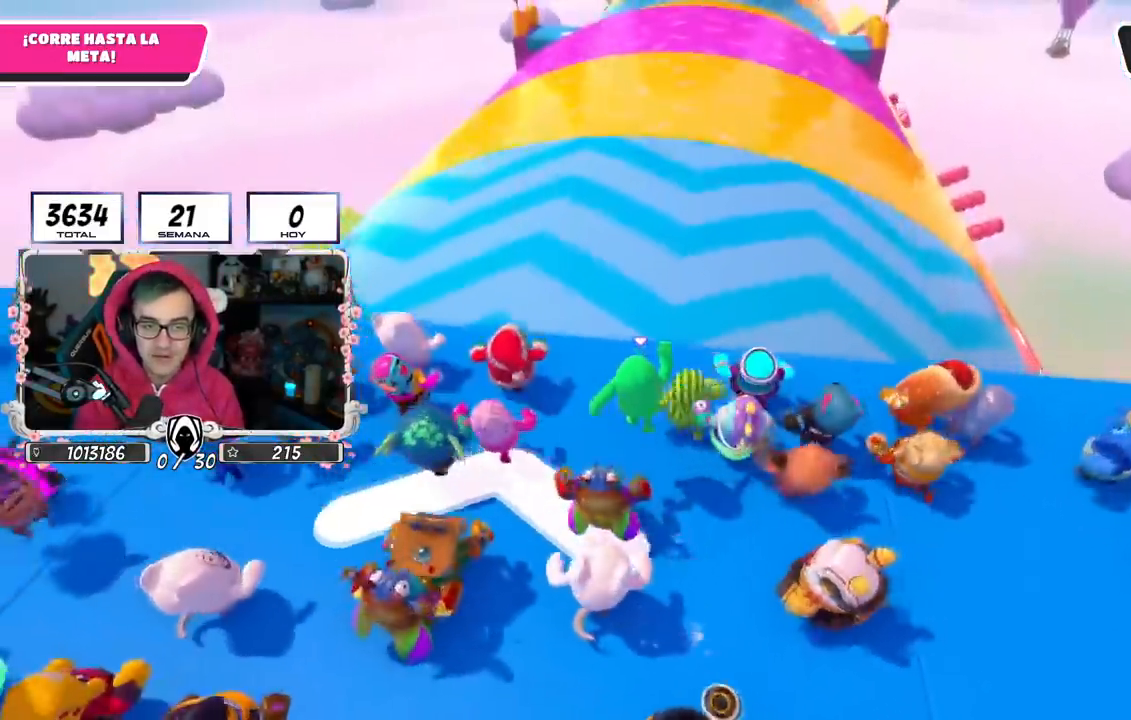
{"buttons": [], "left_stick": "up", "right_stick": "center", "events": [[300, "right_stick", "down"], [417, "right_stick", "center"]]}
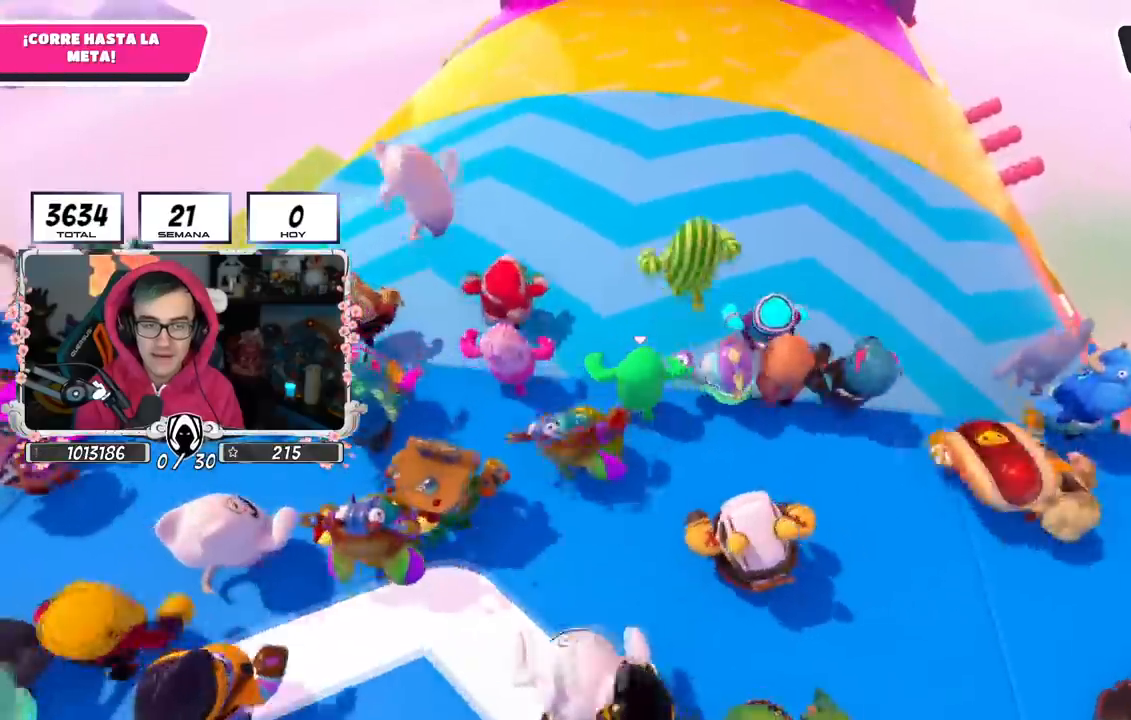
{"buttons": [], "left_stick": "up", "right_stick": "right", "events": [[184, "right_stick", "down-right"], [317, "right_stick", "center"], [400, "right_stick", "right"]]}
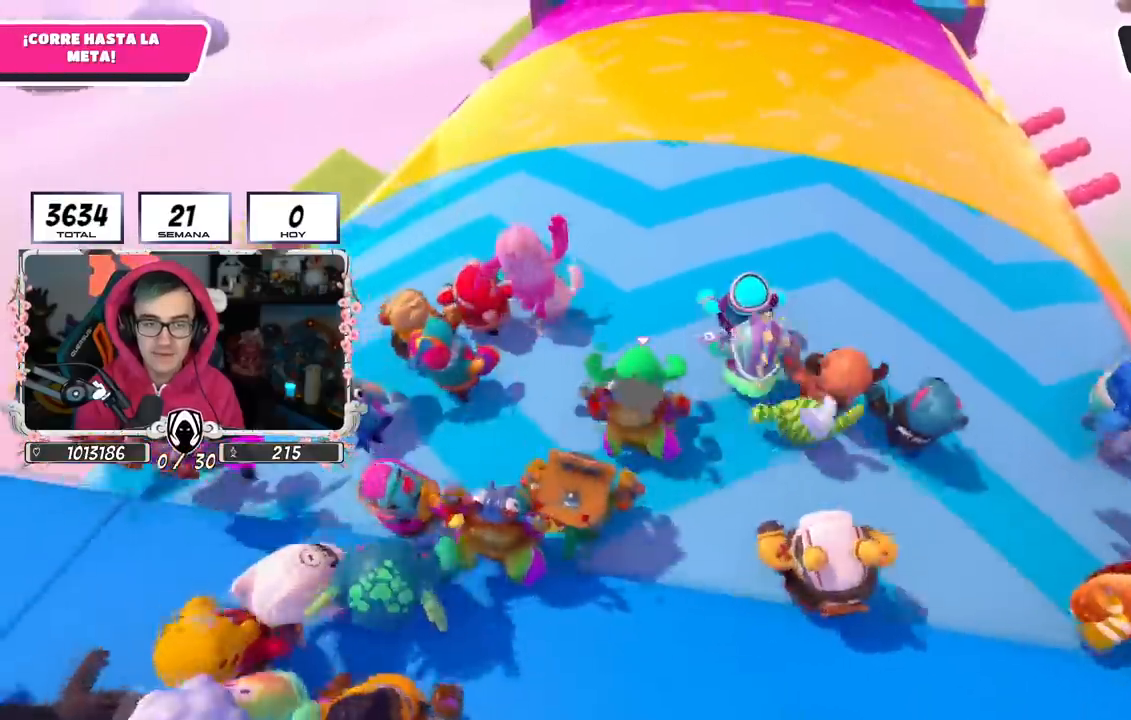
{"buttons": [], "left_stick": "up", "right_stick": "right", "events": []}
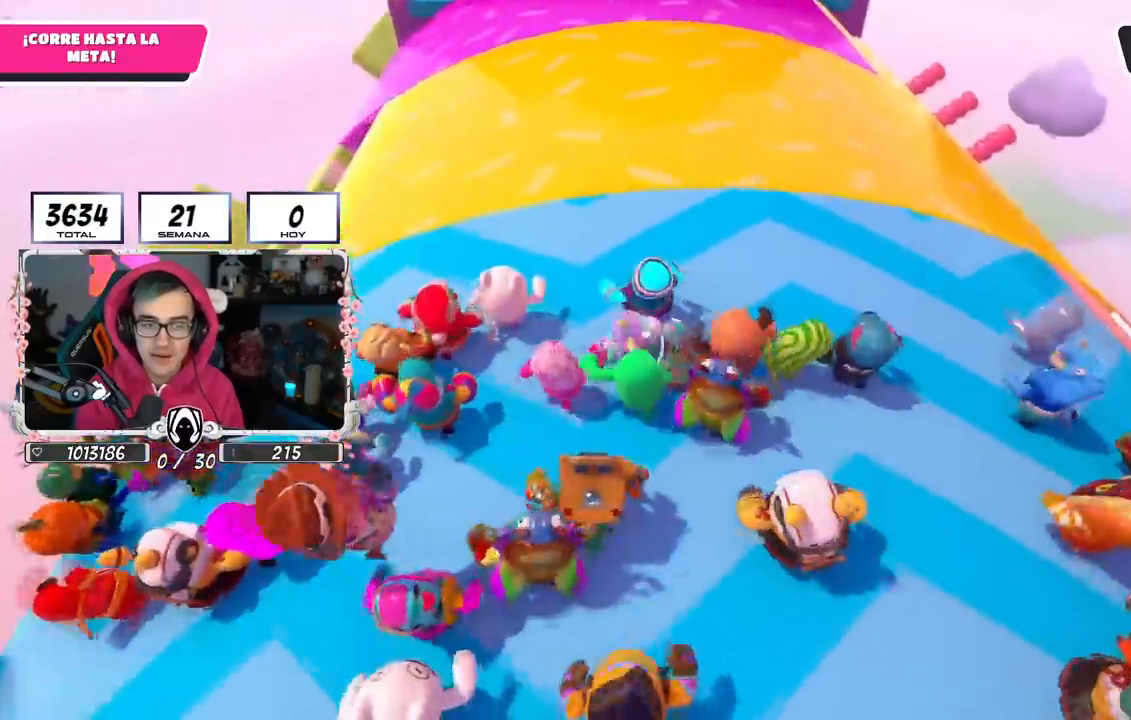
{"buttons": [], "left_stick": "up", "right_stick": "right", "events": []}